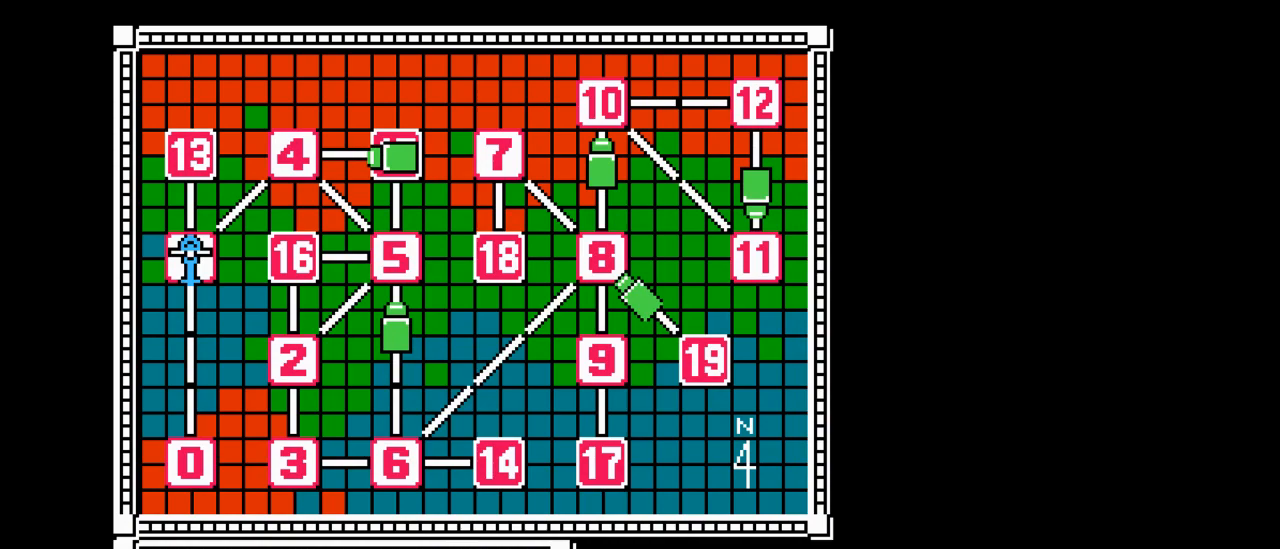
Gameplay with a controller (Nintendo layout); each line is a JSON object with the inputs held at the frame after it. "events" lists button and stick changes between this image and that frame as [ms after this image, input, new state], when the widget could be followed in between. Not read: L3 R3.
{"buttons": [], "events": [[50, "B", "down"], [183, "B", "up"], [283, "B", "down"], [417, "B", "up"]]}
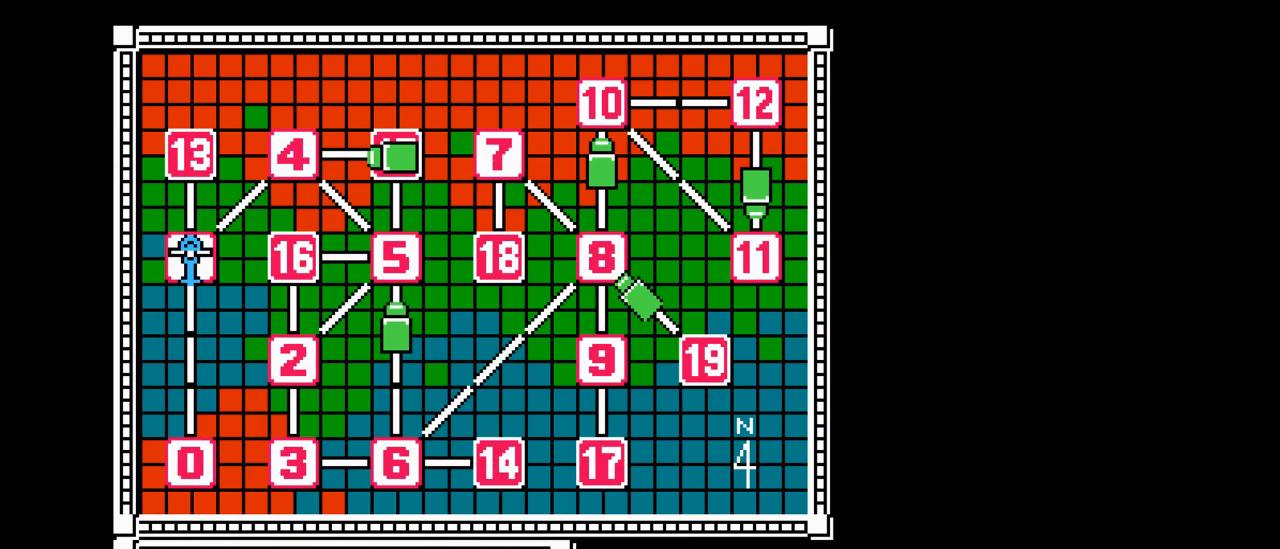
{"buttons": ["B"], "events": [[400, "B", "down"]]}
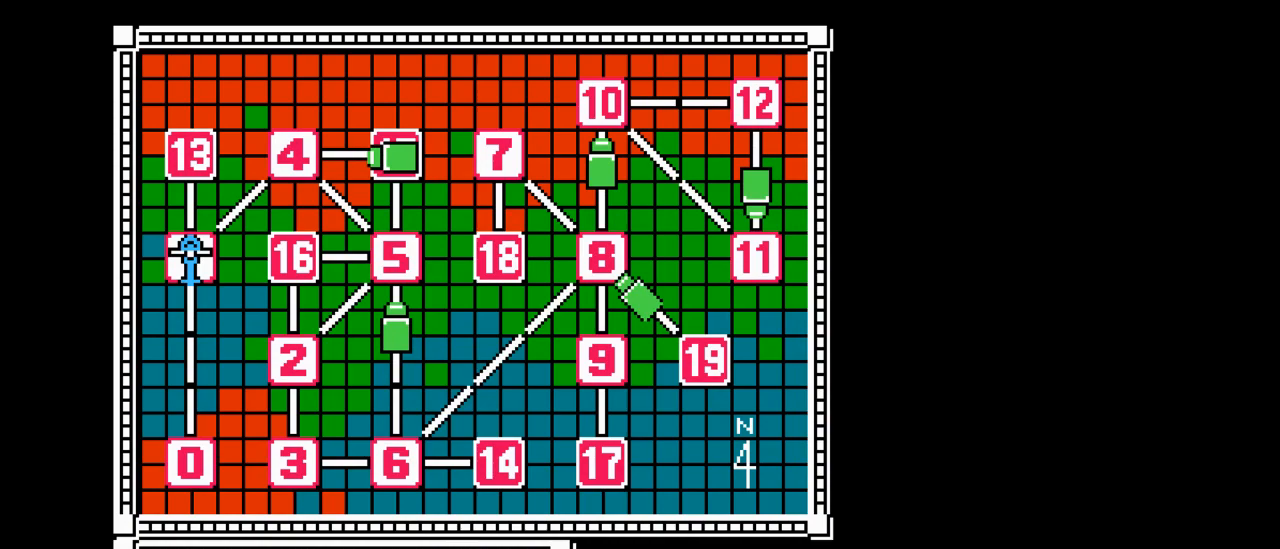
{"buttons": [], "events": [[50, "B", "up"], [117, "B", "down"], [217, "B", "up"], [283, "B", "down"], [417, "B", "up"]]}
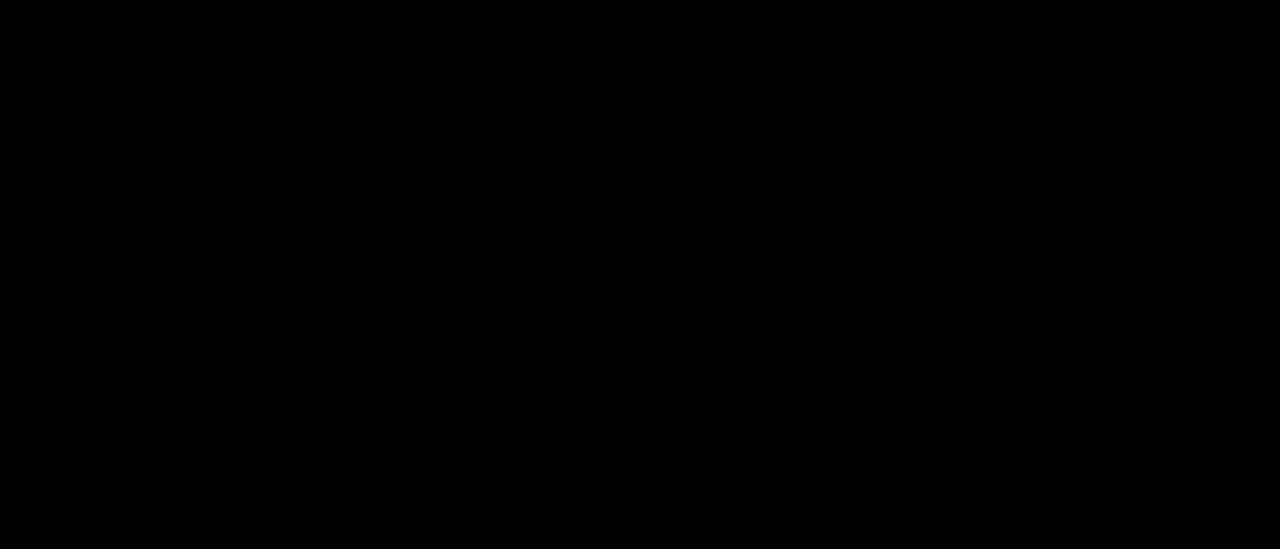
{"buttons": [], "events": []}
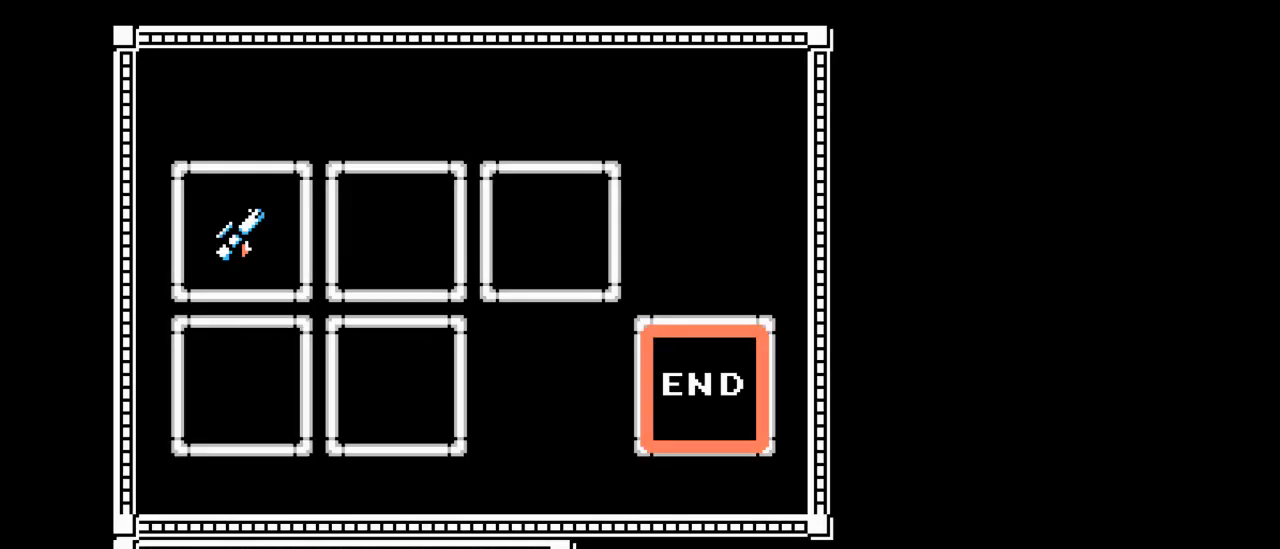
{"buttons": ["B"], "events": [[400, "B", "down"]]}
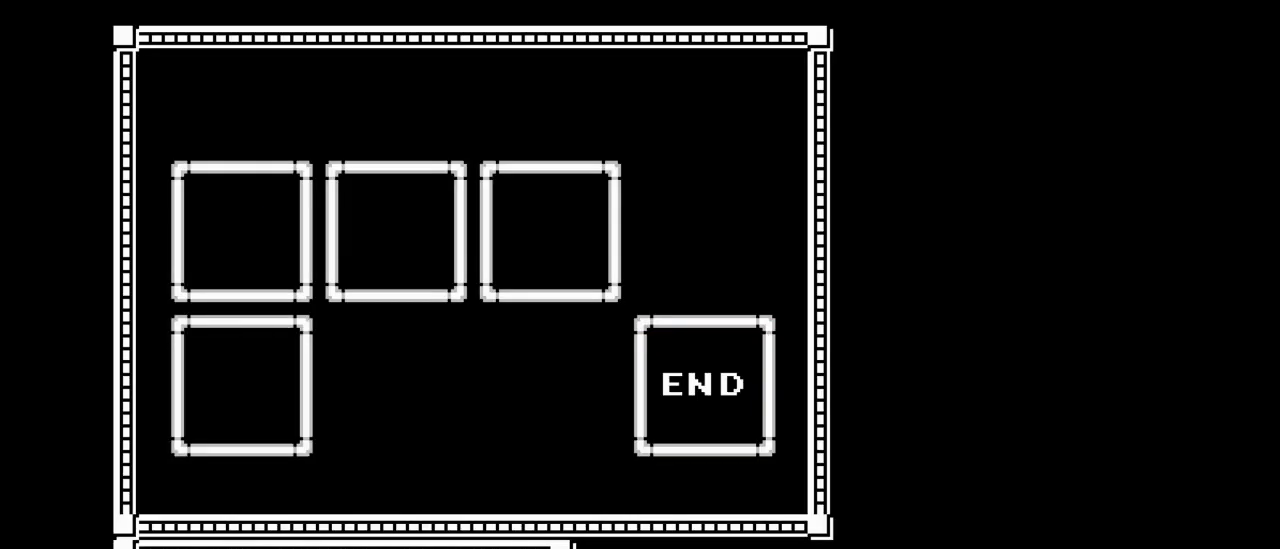
{"buttons": ["B"], "events": [[67, "B", "up"], [350, "B", "down"]]}
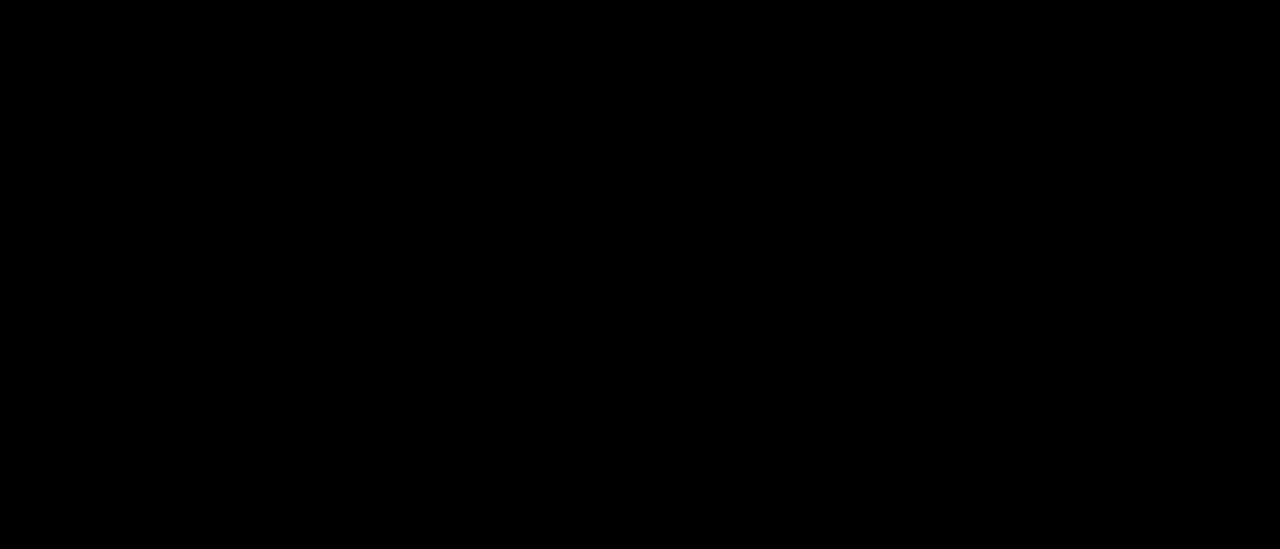
{"buttons": [], "events": [[17, "B", "up"]]}
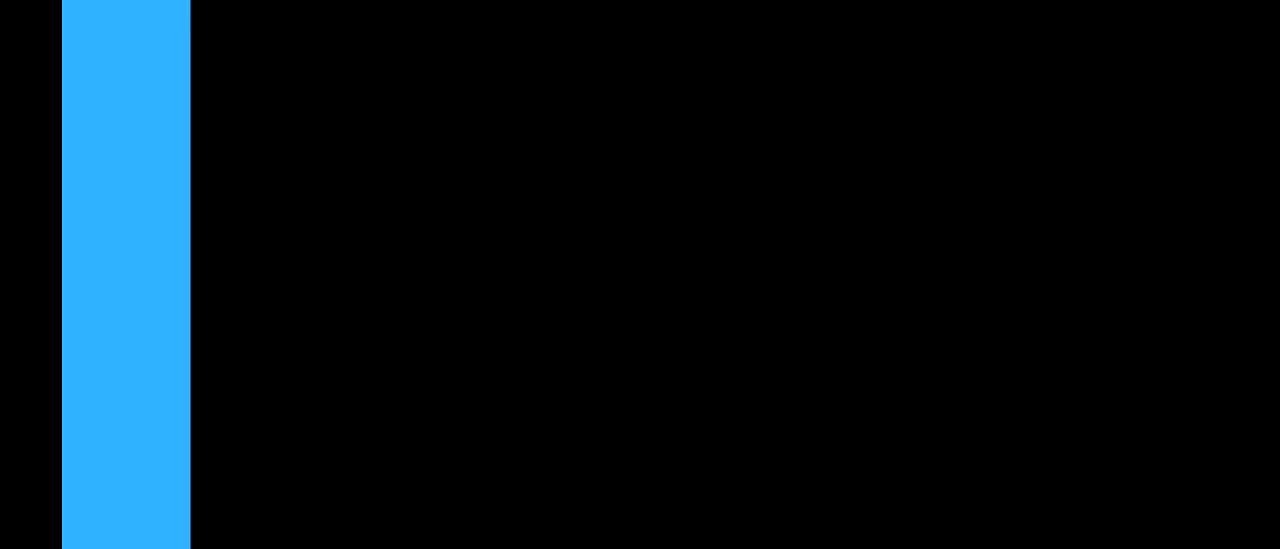
{"buttons": ["DPAD_RIGHT"], "events": [[200, "DPAD_RIGHT", "down"]]}
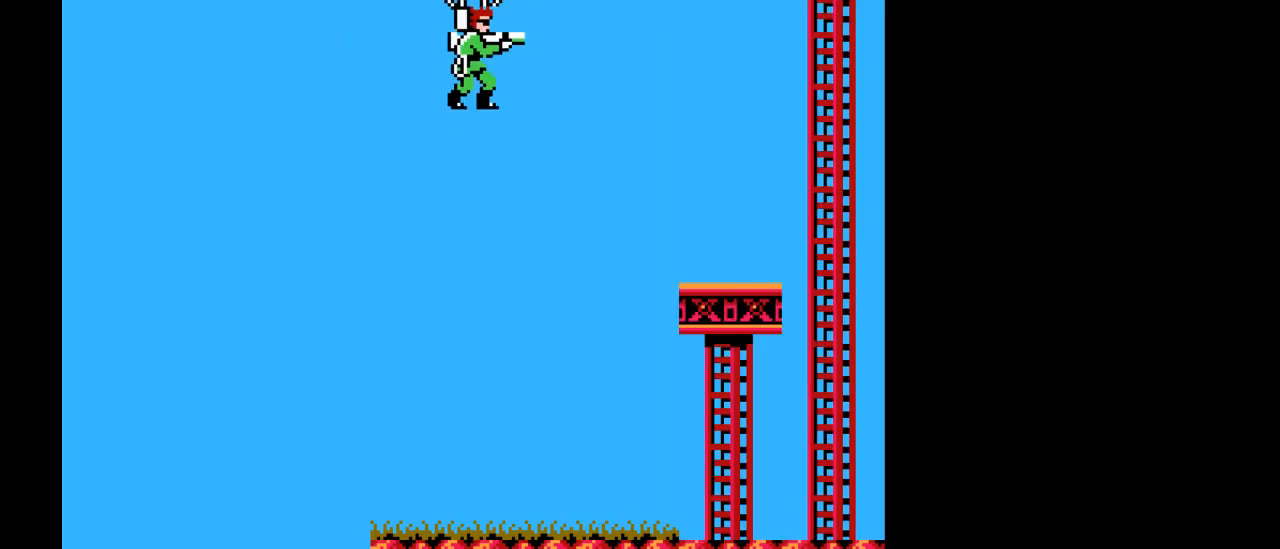
{"buttons": [], "events": [[283, "DPAD_RIGHT", "up"]]}
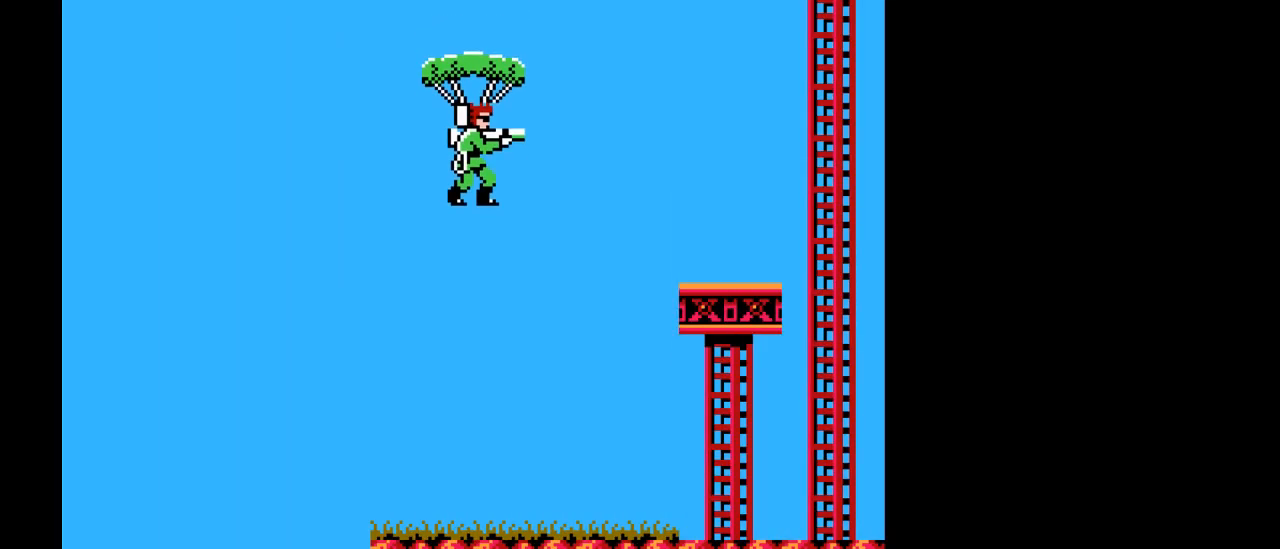
{"buttons": ["SELECT"], "events": [[417, "SELECT", "down"]]}
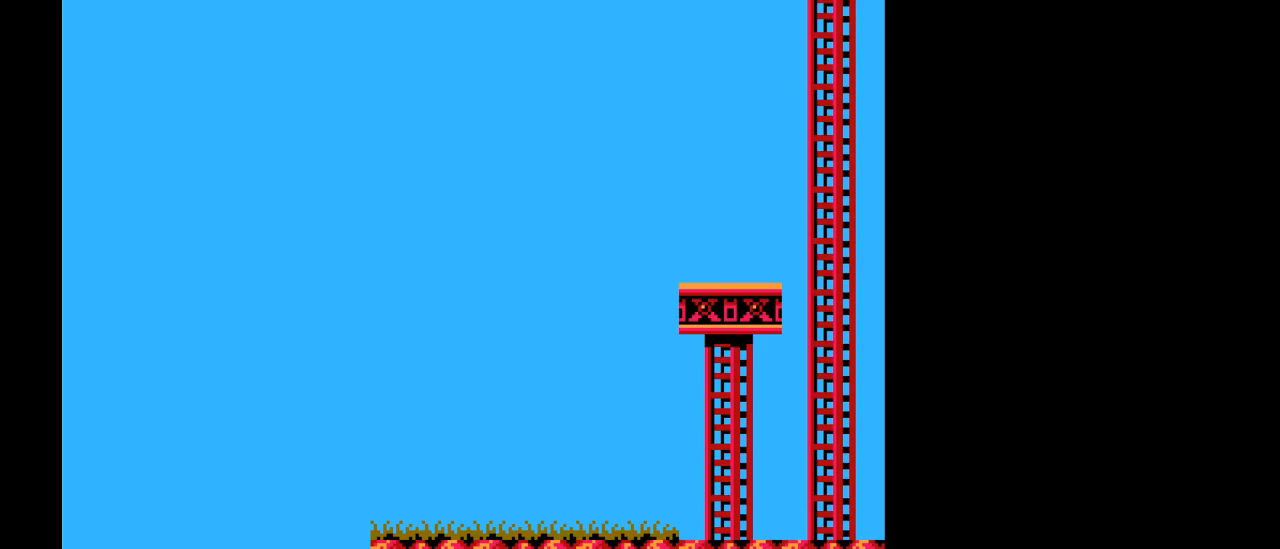
{"buttons": [], "events": [[50, "SELECT", "up"]]}
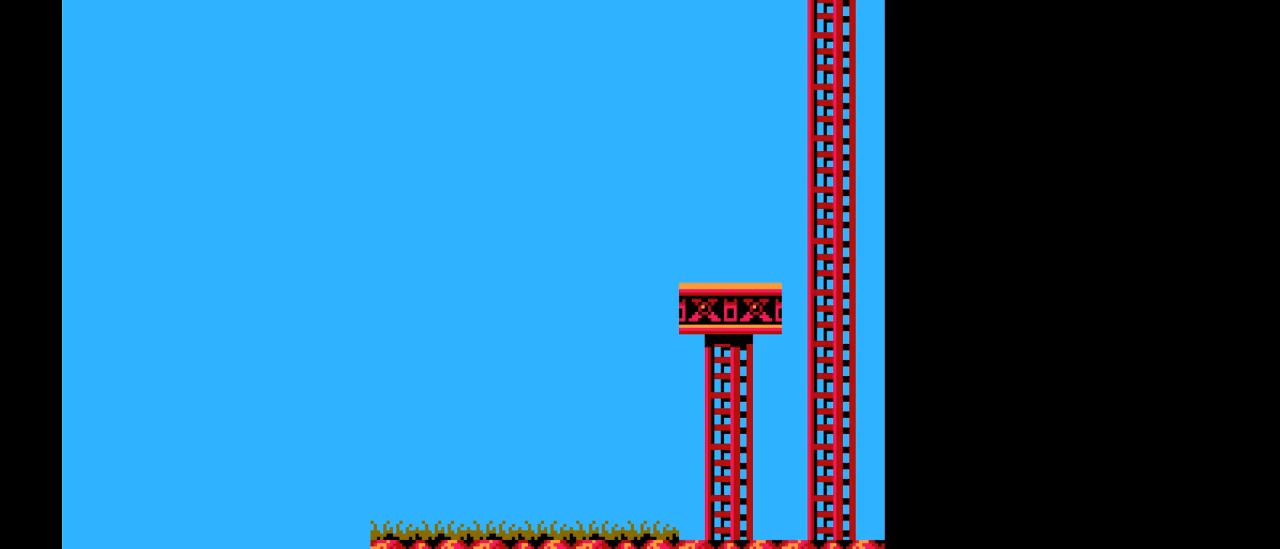
{"buttons": [], "events": [[217, "SELECT", "down"], [383, "SELECT", "up"]]}